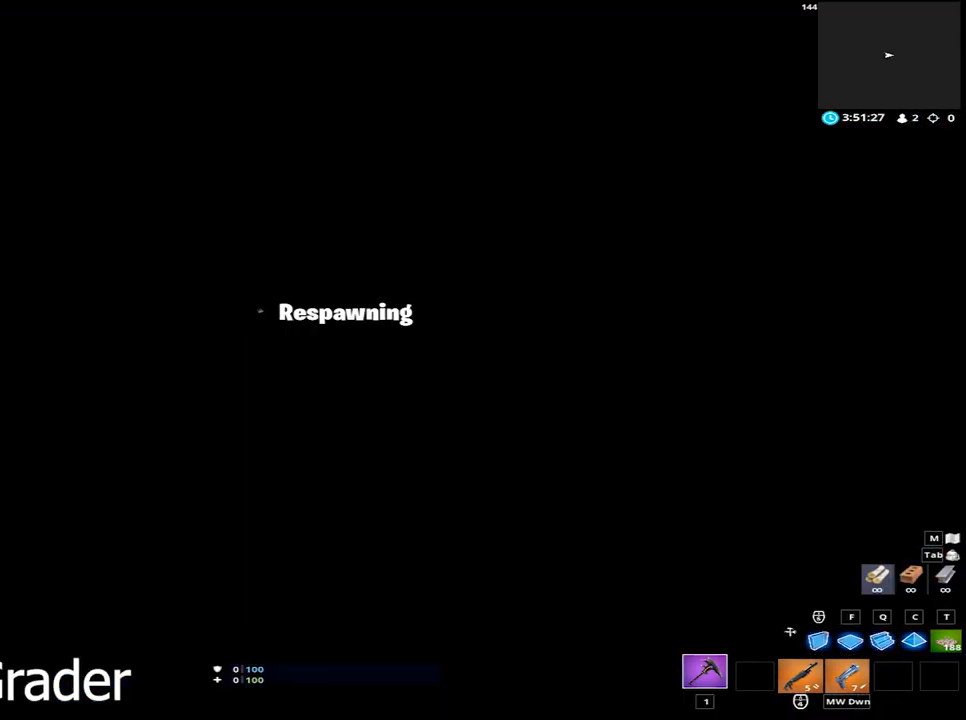
Gameplay with keyboard and mouse; each line is a JSON object with the keys and mouse buttons held at the frame after it. "events" lists presses ("down") and releases ("up") of "1", "2", "3", "4", "5", "a", "alt", "c", "caps_lock", "ctrl", "d", "e", "f", "g", "q", "r", "s", "shift", "space", "t", "tab", "v", "w", "x", "z", "mouse_left", "mouse_wheel" and "mouse_right" between this image and that frame as [ms after this image, input, new state], when the widget could be followed in between. "mouse_left", "mouse_wheel", "mouse_right" = the "left", "wheel", "right" buttons of the "mouse" list. No other keys are recorded. "wheel" means that the mouse wheel is clicked or scrolled. Not read: mouse_move.
{"keys": [], "mouse": [], "events": []}
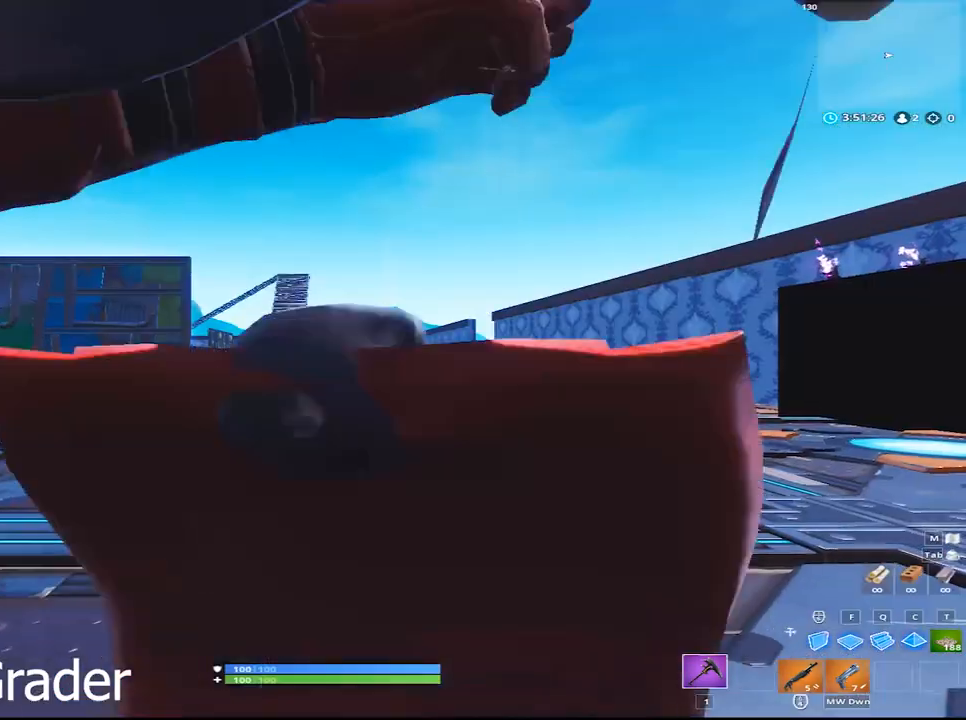
{"keys": [], "mouse": [], "events": []}
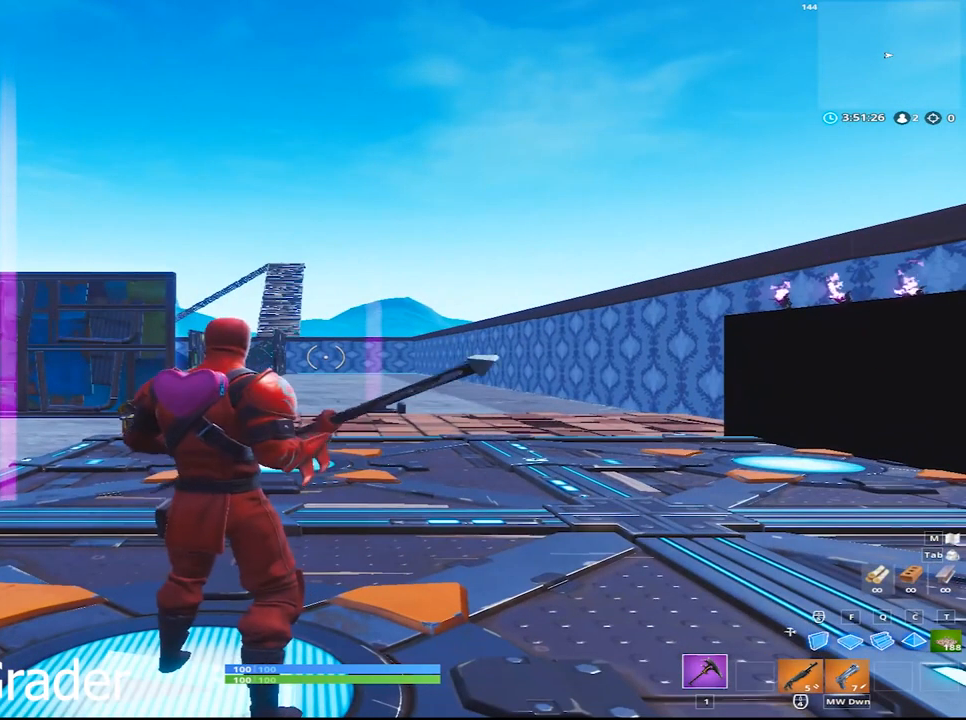
{"keys": [], "mouse": [], "events": []}
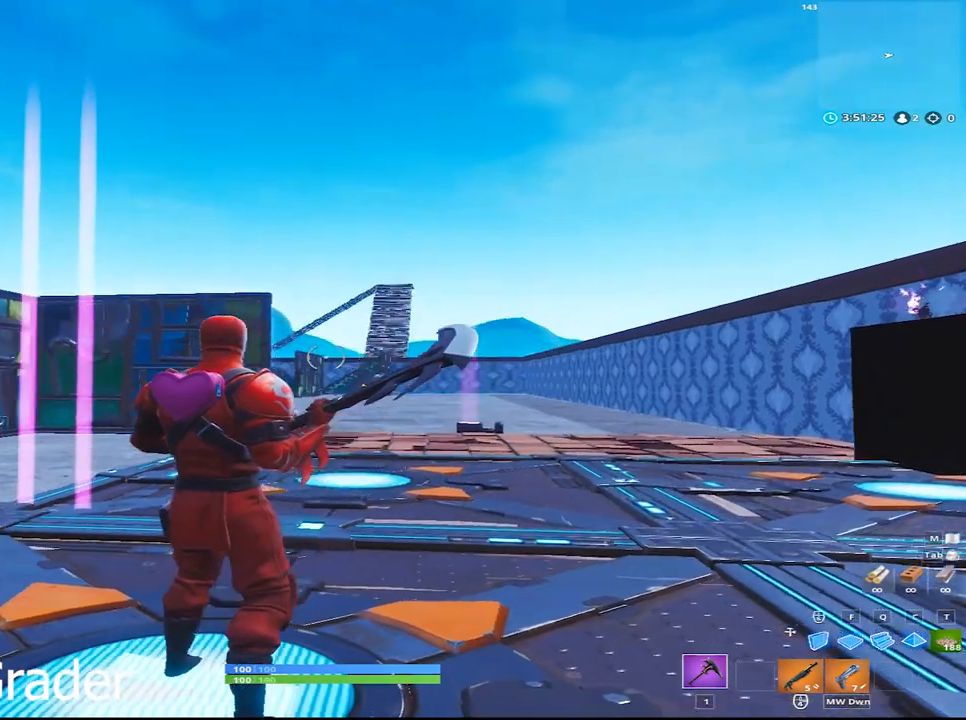
{"keys": ["3", "a", "w"], "mouse": [], "events": [[183, "w", "down"], [267, "a", "down"], [417, "3", "down"]]}
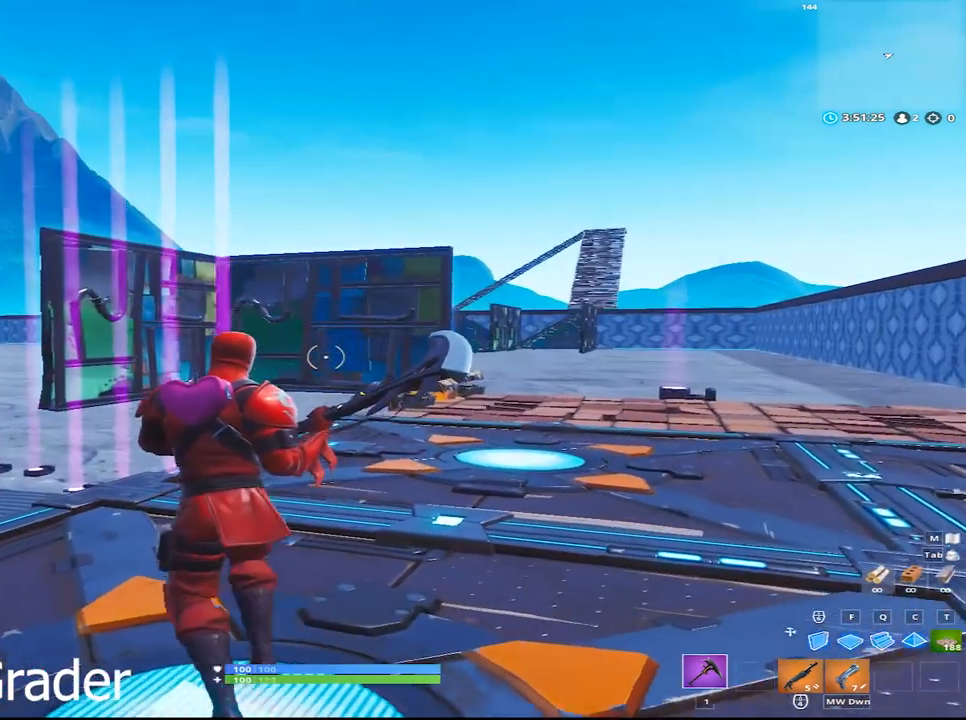
{"keys": ["a", "d", "w"], "mouse": [], "events": [[50, "3", "up"], [150, "mouse_wheel", "down"], [250, "mouse_wheel", "up"], [383, "d", "down"]]}
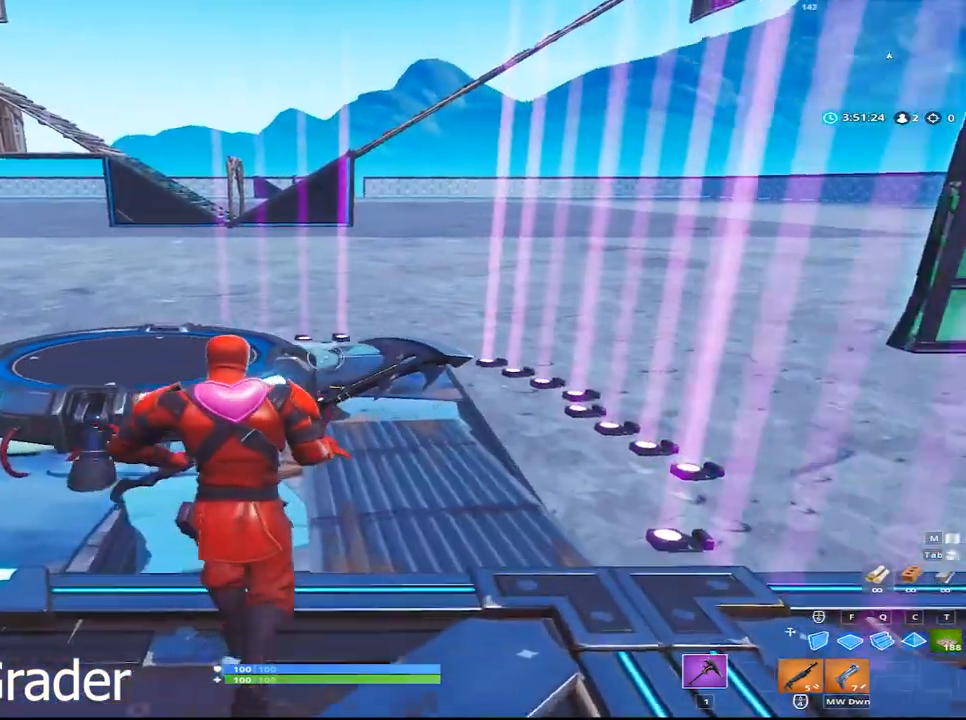
{"keys": ["d"], "mouse": [], "events": [[17, "a", "up"], [17, "mouse_wheel", "down"], [67, "space", "down"], [67, "w", "up"], [117, "mouse_wheel", "up"], [117, "space", "up"], [167, "a", "down"], [167, "d", "up"], [400, "a", "up"], [450, "d", "down"]]}
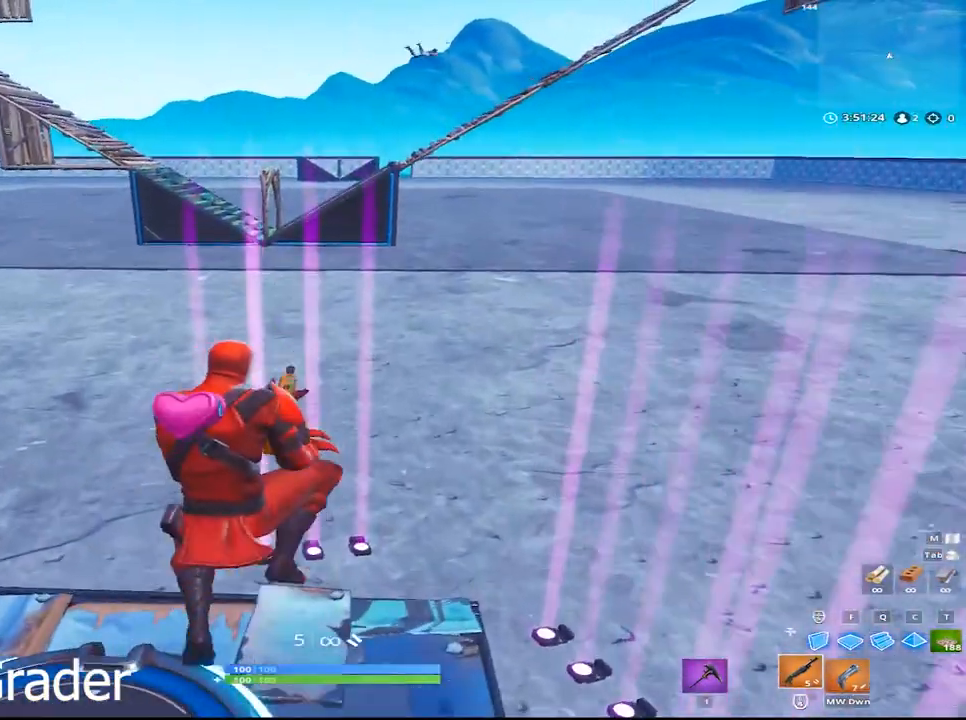
{"keys": ["w"], "mouse": [], "events": [[83, "w", "down"], [317, "d", "up"]]}
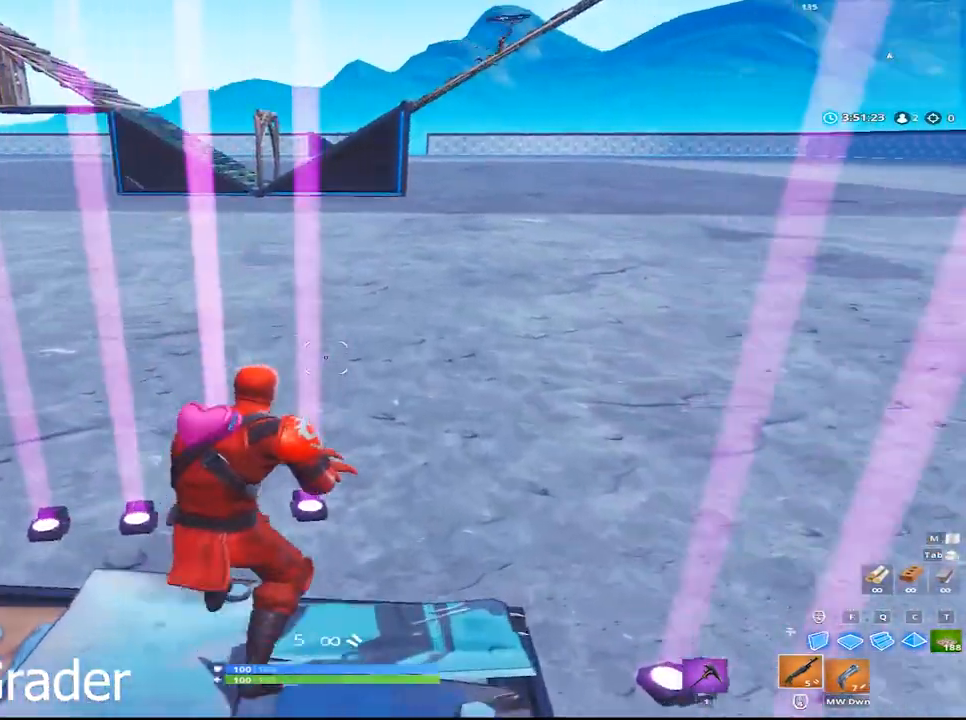
{"keys": ["d", "w"], "mouse": [], "events": [[17, "a", "down"], [200, "space", "down"], [250, "a", "up"], [333, "d", "down"], [333, "space", "up"]]}
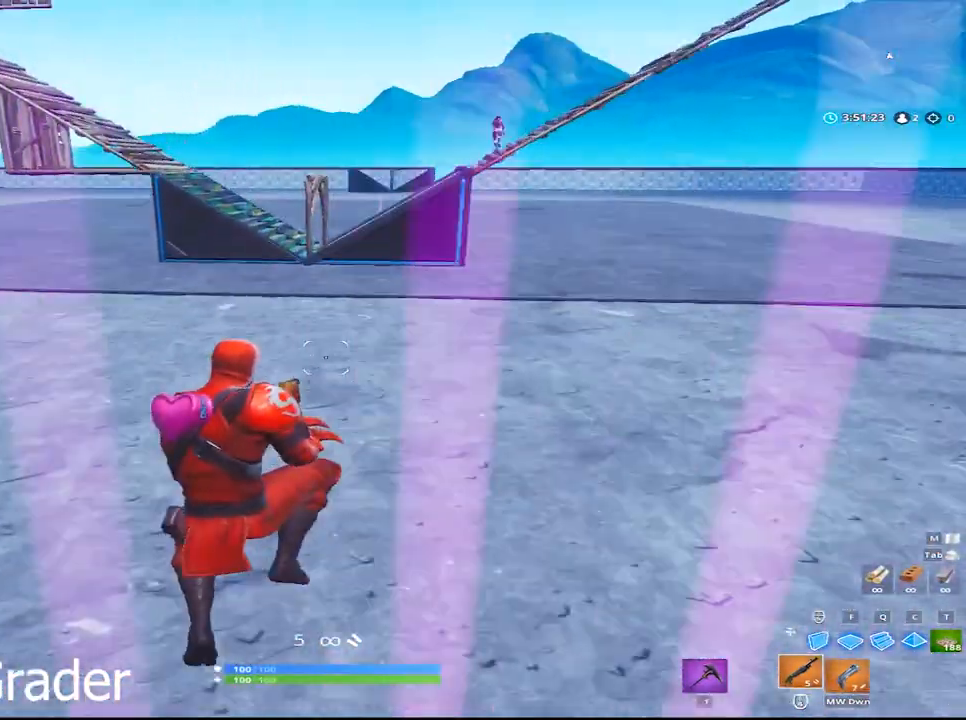
{"keys": ["a", "w"], "mouse": [], "events": [[67, "a", "down"], [117, "d", "up"]]}
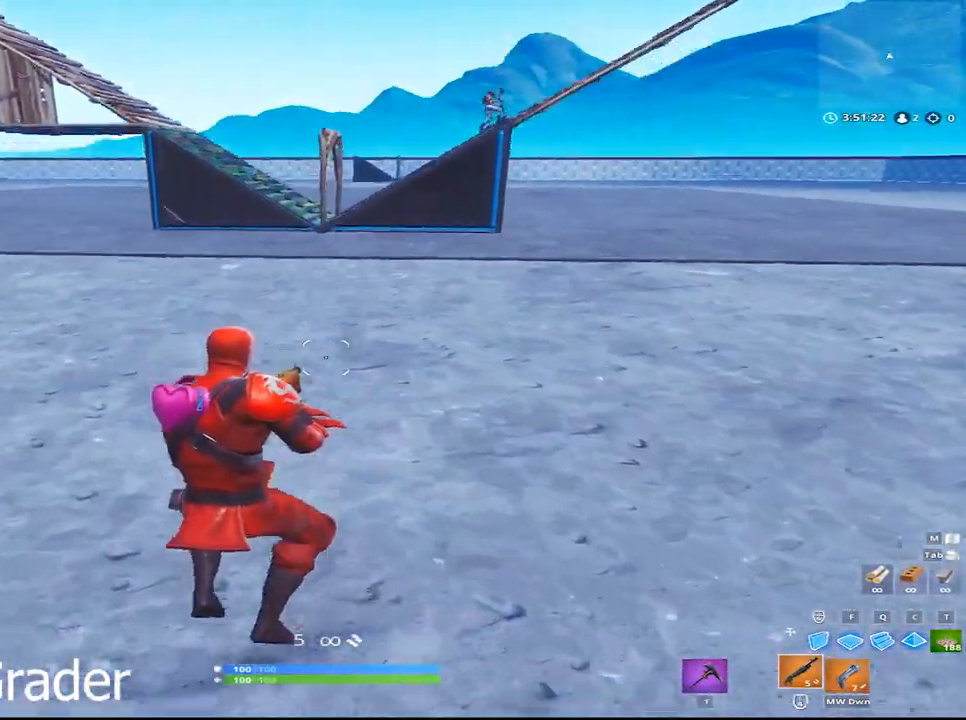
{"keys": ["w"], "mouse": [], "events": [[317, "space", "down"], [367, "a", "up"], [417, "space", "up"]]}
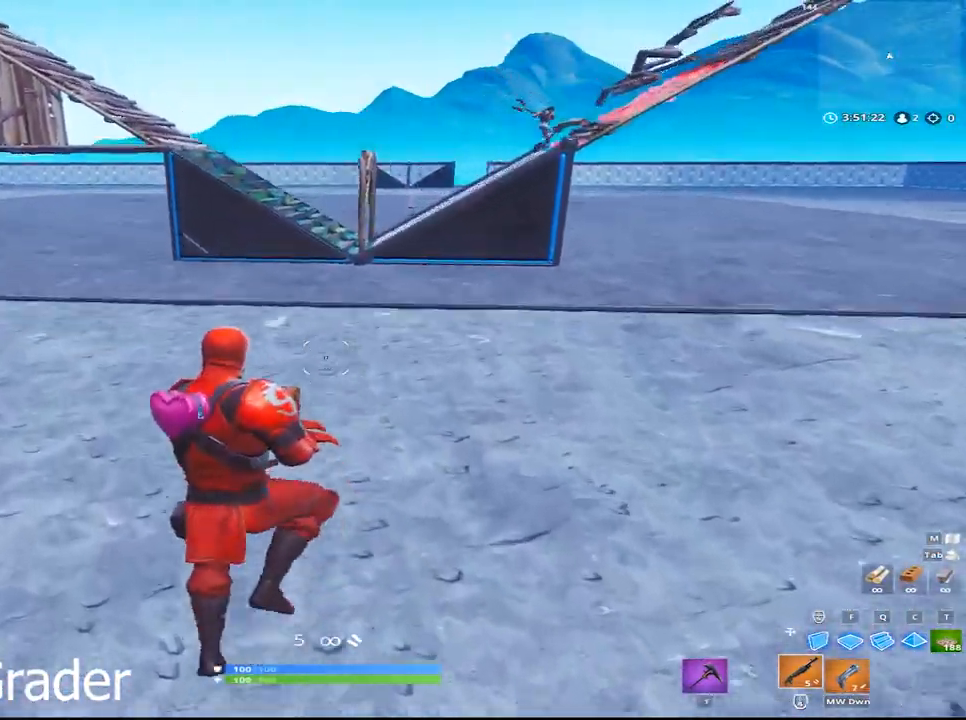
{"keys": ["a", "w"], "mouse": [], "events": [[50, "3", "down"], [250, "3", "up"], [250, "a", "down"]]}
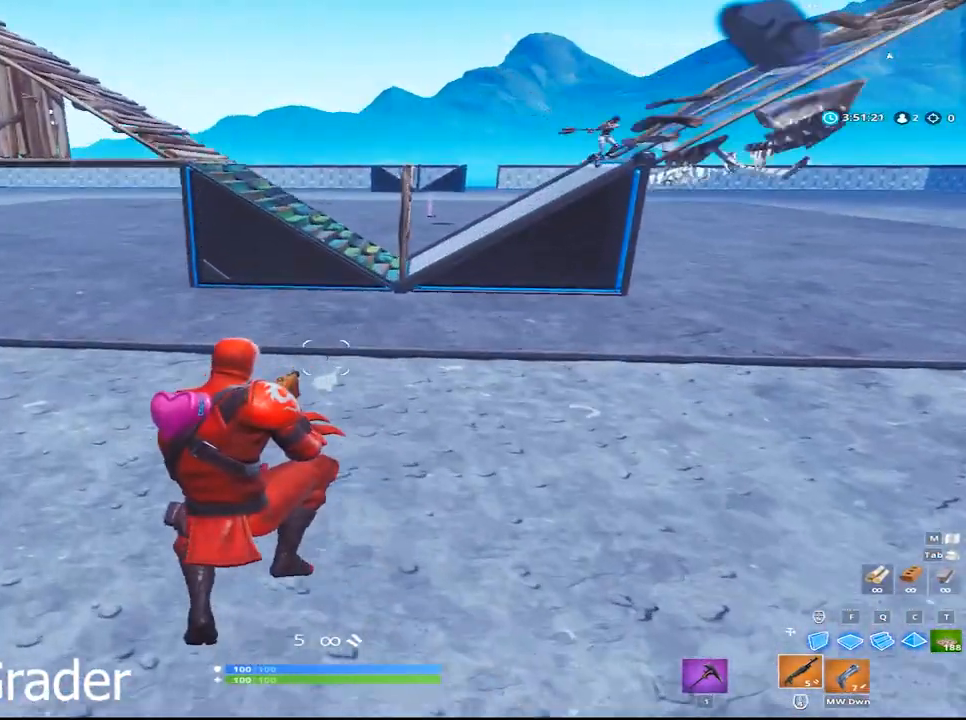
{"keys": ["a", "d", "w"], "mouse": [], "events": [[67, "d", "down"], [117, "a", "up"], [350, "a", "down"]]}
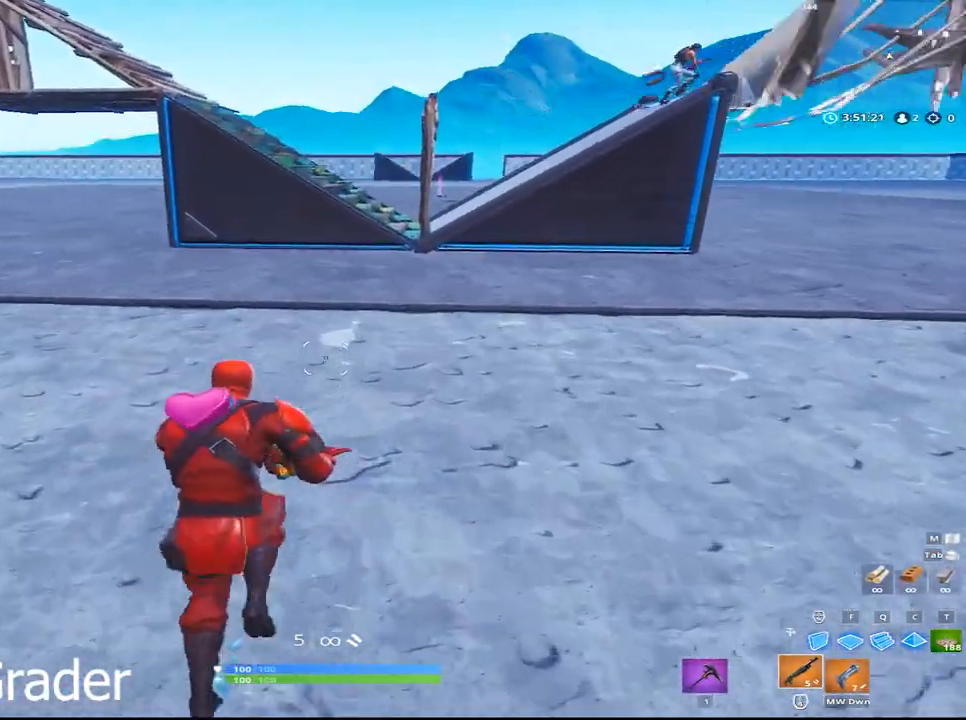
{"keys": ["w"], "mouse": [], "events": [[33, "a", "up"], [33, "space", "down"], [83, "space", "up"], [233, "d", "up"]]}
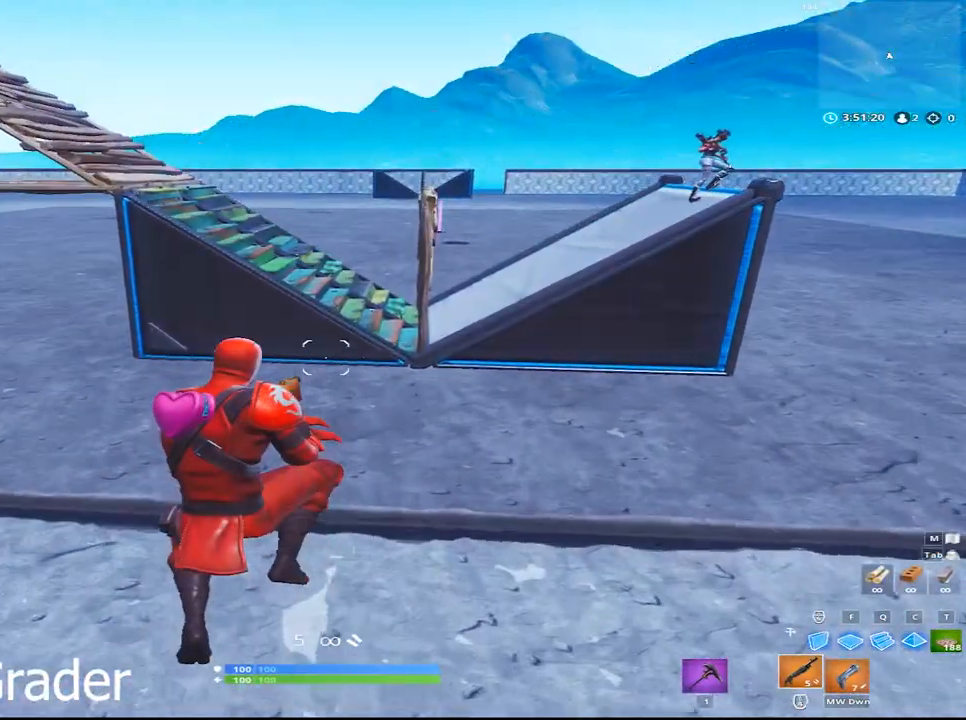
{"keys": ["a", "d", "w"], "mouse": [], "events": [[100, "d", "down"], [333, "a", "down"]]}
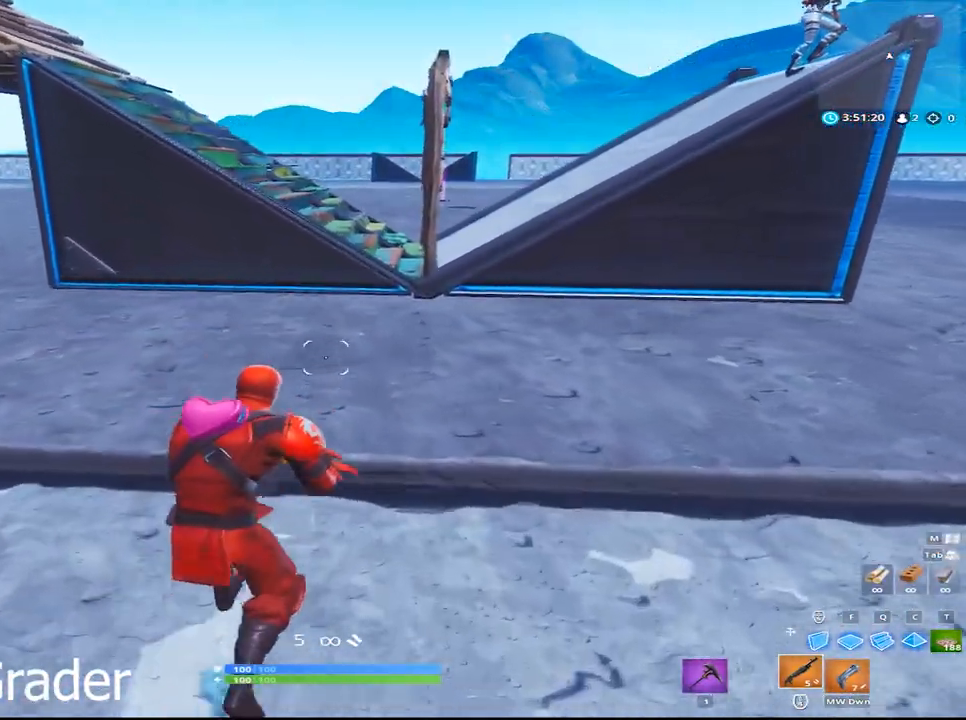
{"keys": ["d", "w"], "mouse": [], "events": [[67, "d", "up"], [300, "d", "down"], [400, "a", "up"]]}
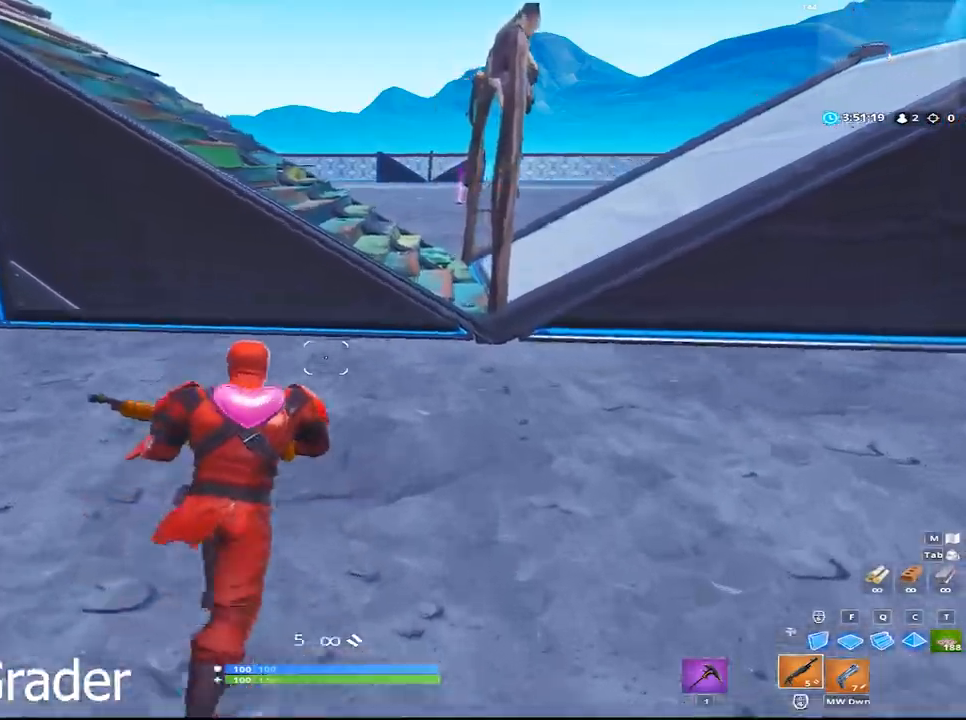
{"keys": ["d", "space", "w"], "mouse": [], "events": [[317, "a", "down"], [417, "space", "down"], [467, "a", "up"]]}
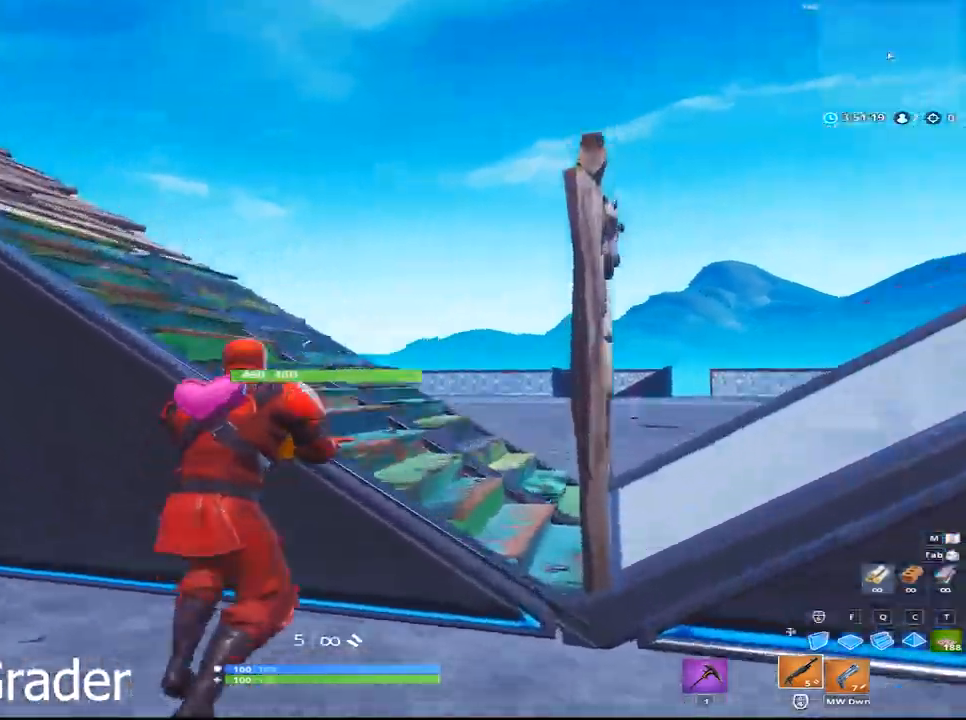
{"keys": ["w"], "mouse": [], "events": [[50, "mouse_wheel", "down"], [50, "space", "up"], [200, "1", "down"], [250, "d", "up"], [250, "mouse_wheel", "up"], [283, "1", "up"]]}
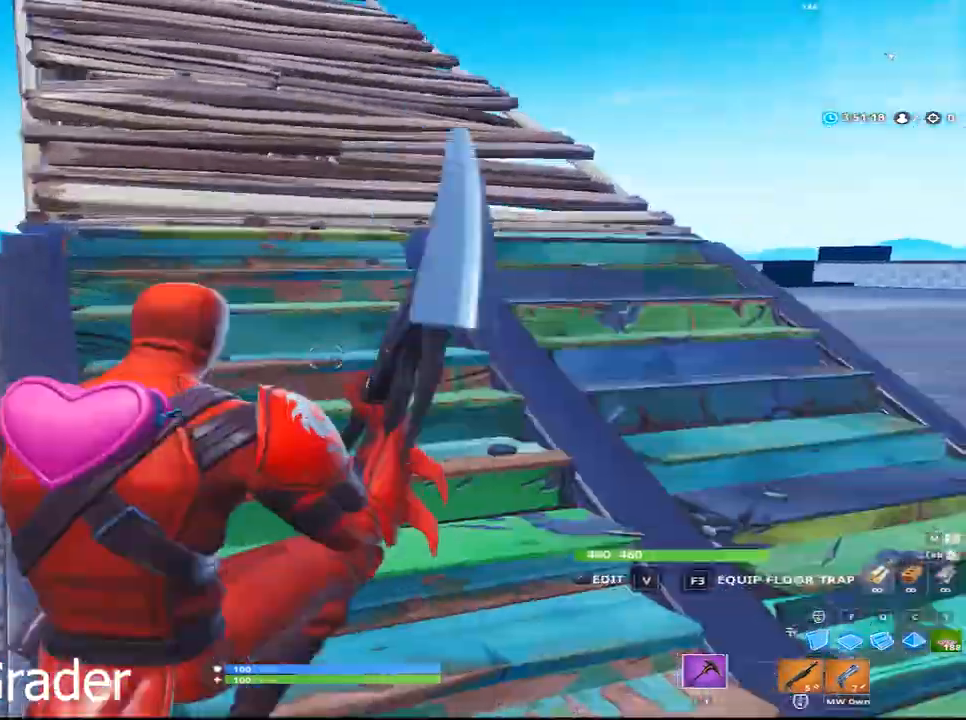
{"keys": ["d", "w"], "mouse": [], "events": [[17, "d", "down"]]}
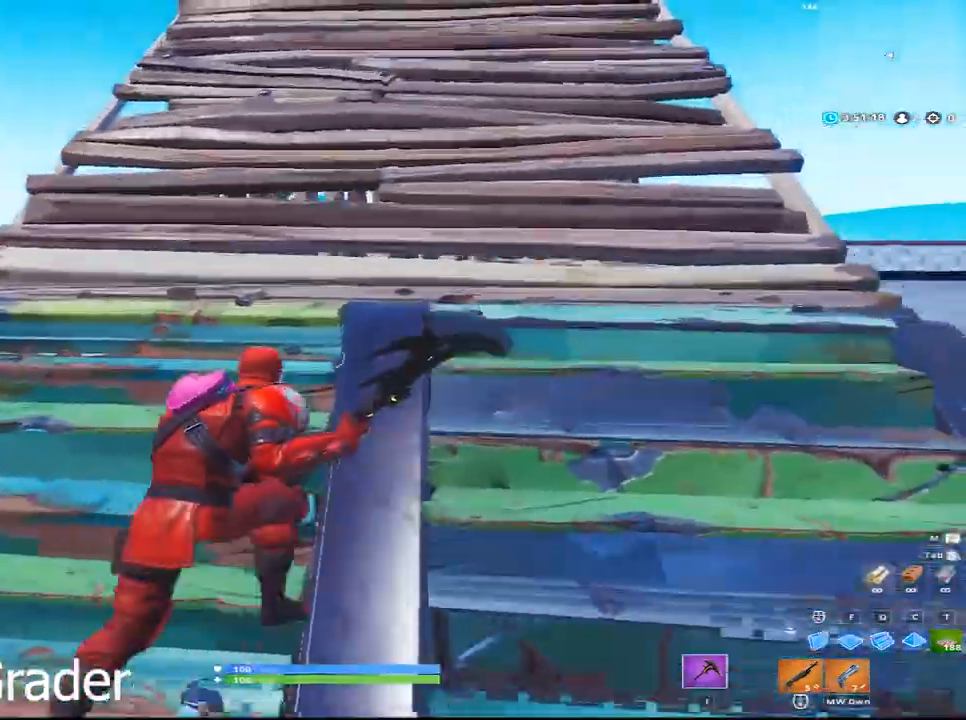
{"keys": ["a"], "mouse": ["left"], "events": [[133, "d", "up"], [133, "shift", "down"], [183, "mouse_left", "down"], [233, "a", "down"], [317, "a", "up"], [317, "d", "down"], [317, "shift", "up"], [467, "a", "down"], [467, "w", "up"], [500, "d", "up"]]}
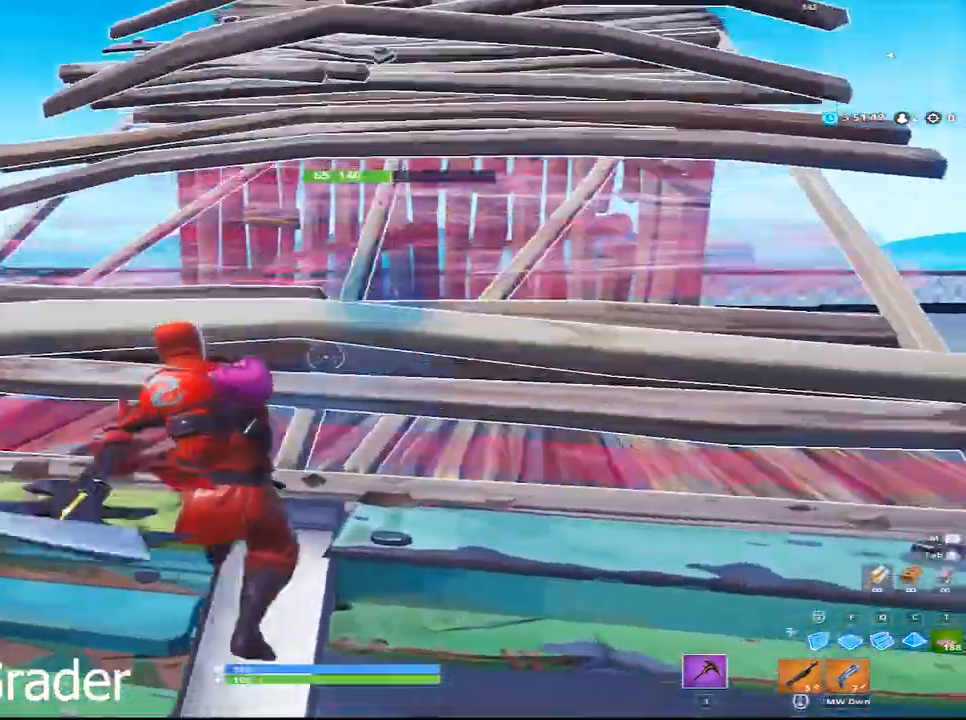
{"keys": ["d"], "mouse": ["left"], "events": [[100, "a", "up"], [150, "d", "down"], [283, "a", "down"], [283, "d", "up"], [383, "a", "up"], [383, "d", "down"]]}
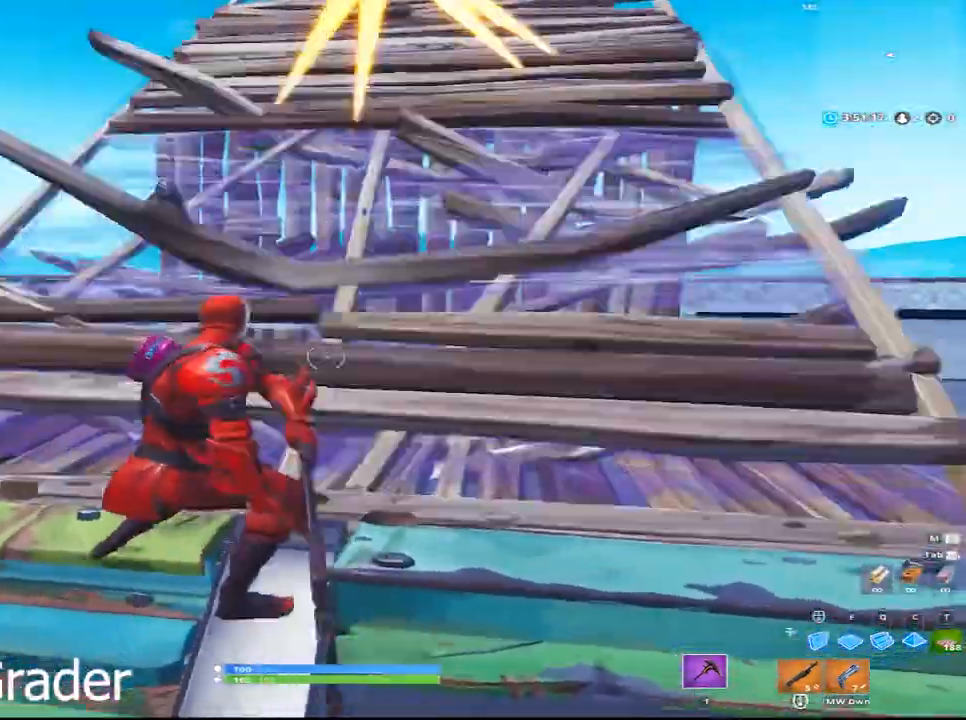
{"keys": ["d"], "mouse": ["left"], "events": [[400, "space", "down"], [500, "space", "up"]]}
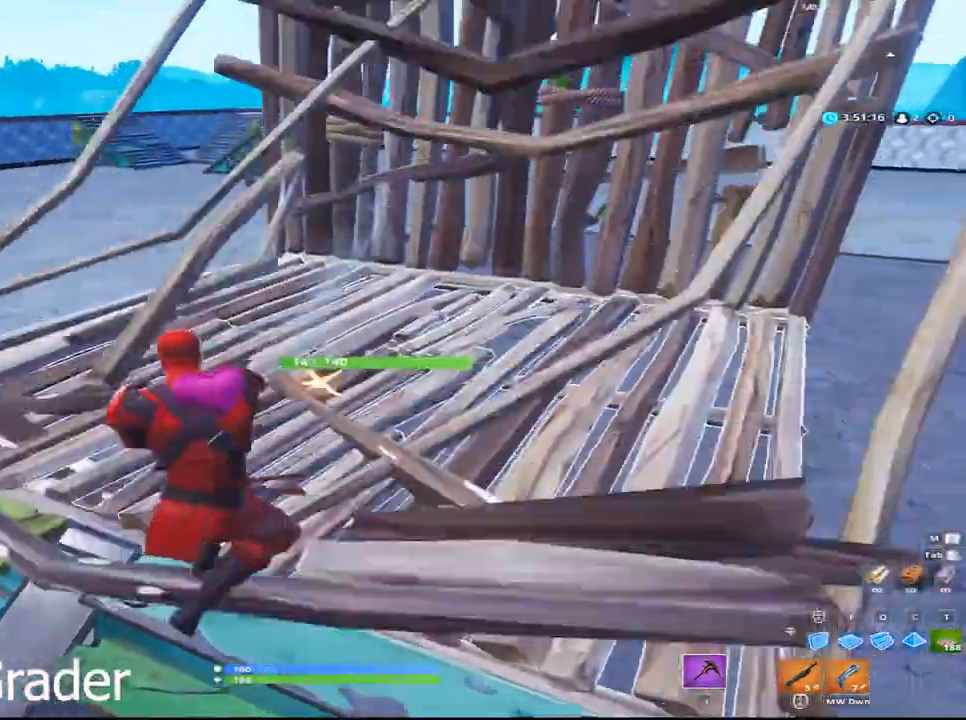
{"keys": ["a"], "mouse": ["left"], "events": [[33, "a", "down"], [33, "d", "up"], [267, "a", "up"], [317, "d", "down"], [417, "a", "down"], [417, "d", "up"]]}
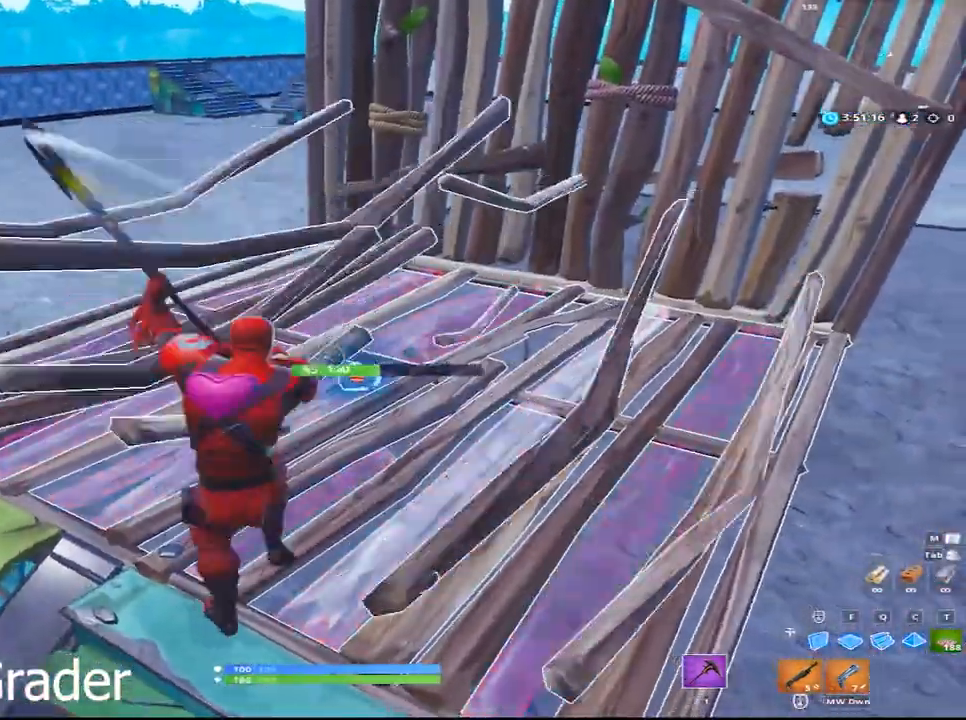
{"keys": ["a", "w"], "mouse": [], "events": [[167, "mouse_left", "up"], [333, "w", "down"]]}
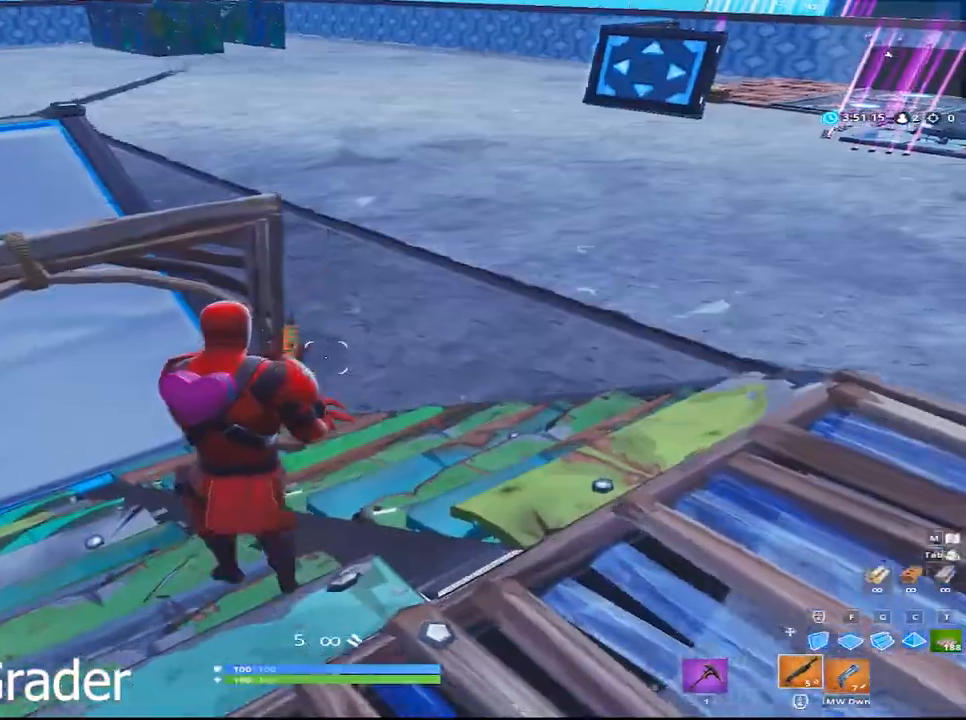
{"keys": [], "mouse": [], "events": [[33, "w", "up"], [117, "a", "up"]]}
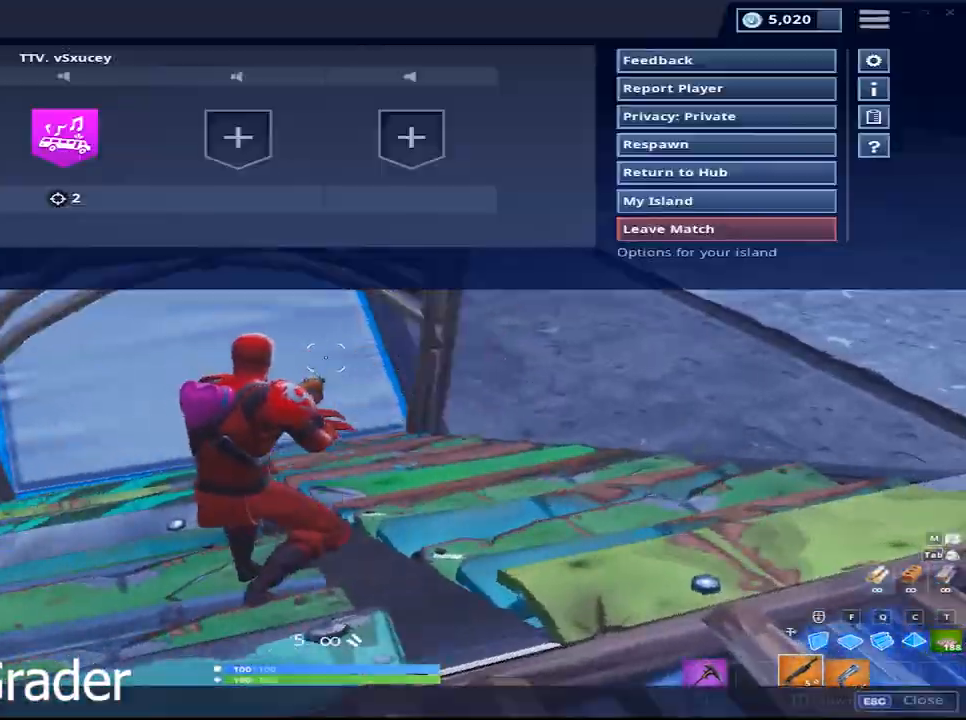
{"keys": [], "mouse": [], "events": []}
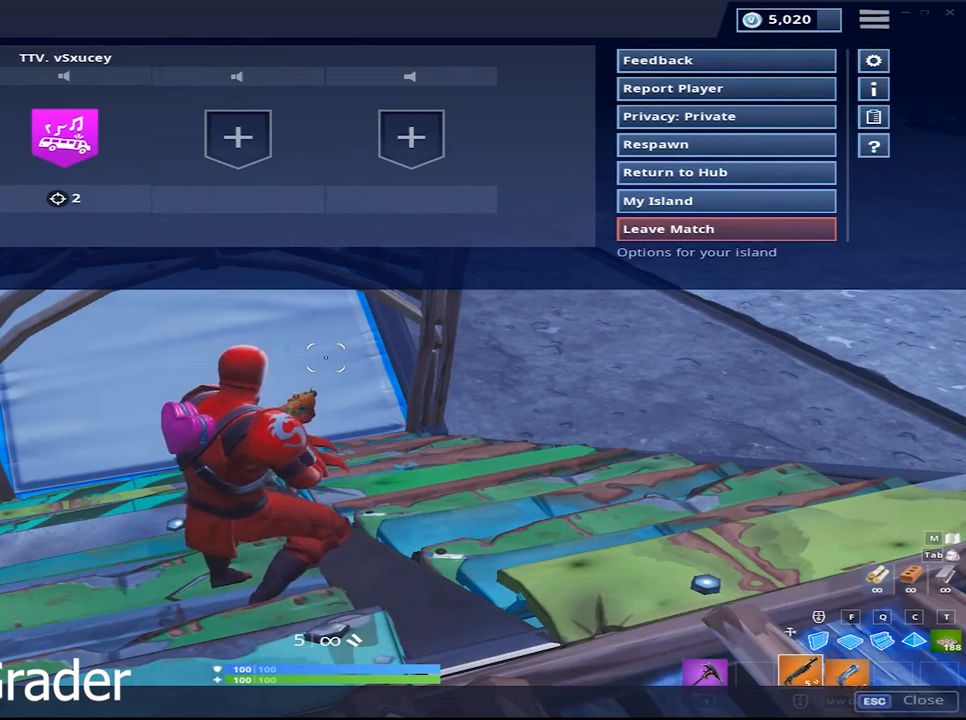
{"keys": [], "mouse": [], "events": []}
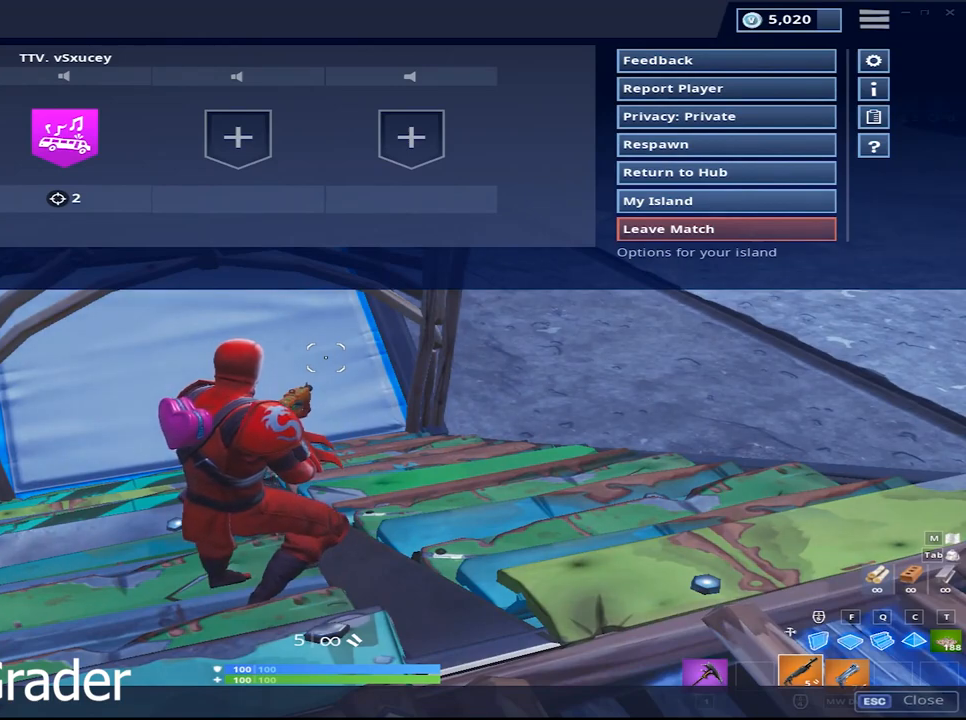
{"keys": [], "mouse": [], "events": []}
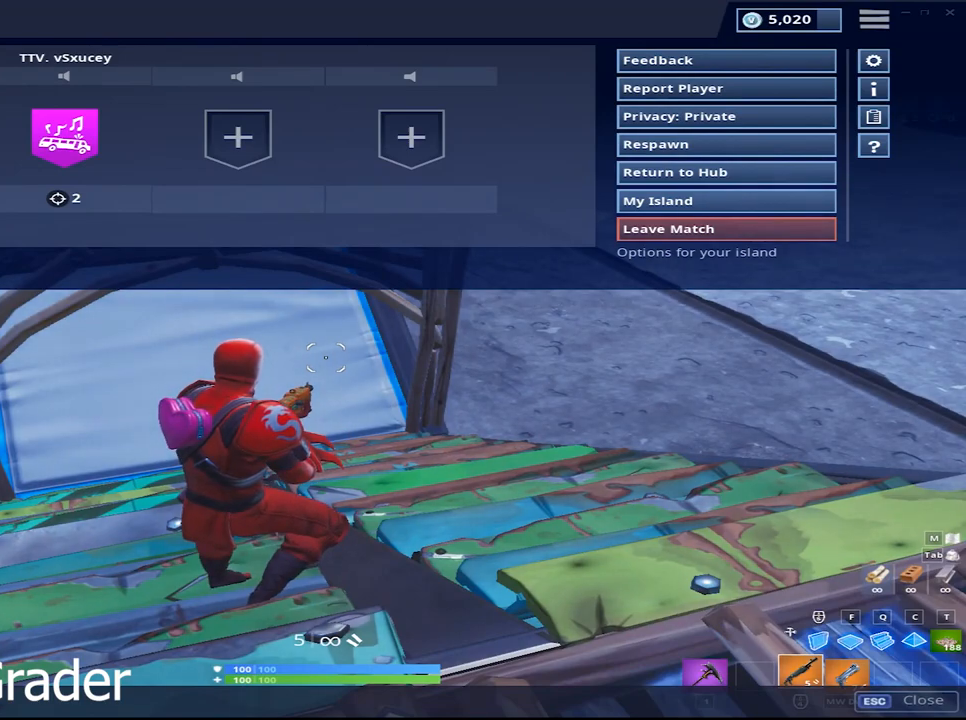
{"keys": [], "mouse": [], "events": []}